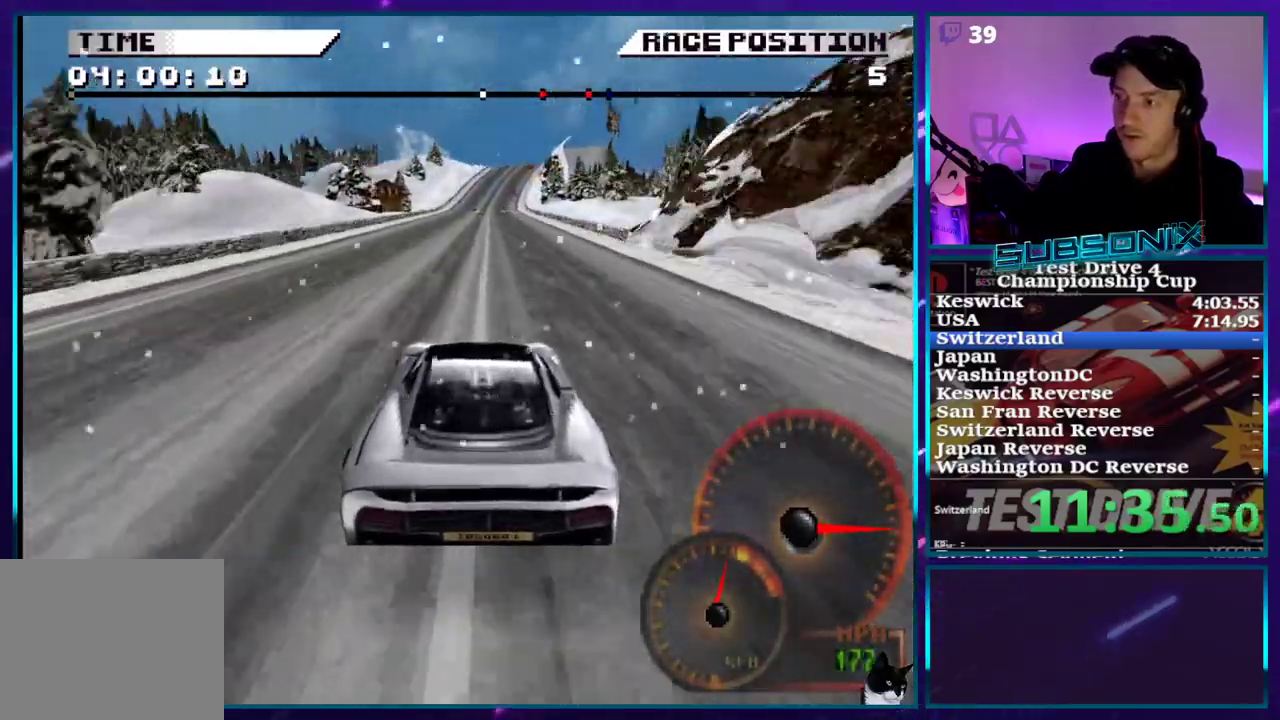
Gameplay with a controller (PlayStation layout); each line is a JSON object with the inputs held at the frame after it. "events" lists button and stick changes between this image and that frame as [ms after this image, input, new state], when the widget could be followed in between. Not read: L3 R3 left_stick.
{"buttons": ["CROSS"], "right_stick": "center", "events": []}
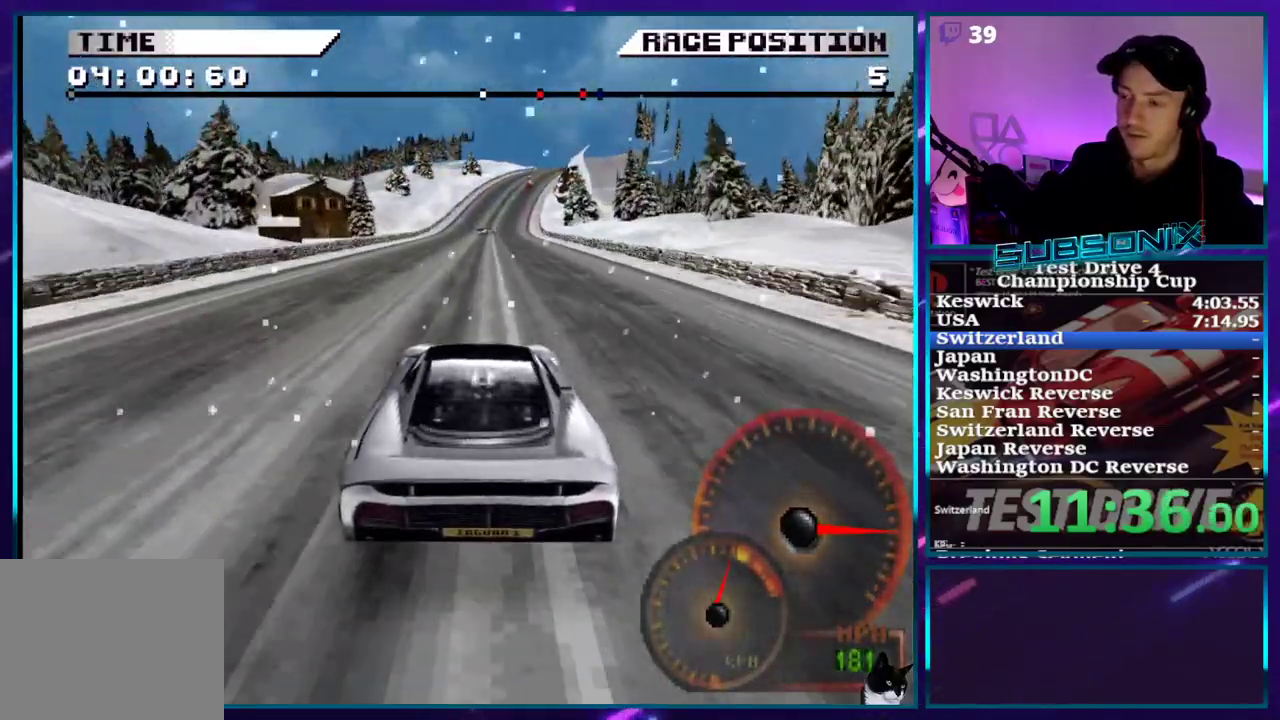
{"buttons": ["CROSS"], "right_stick": "center", "events": []}
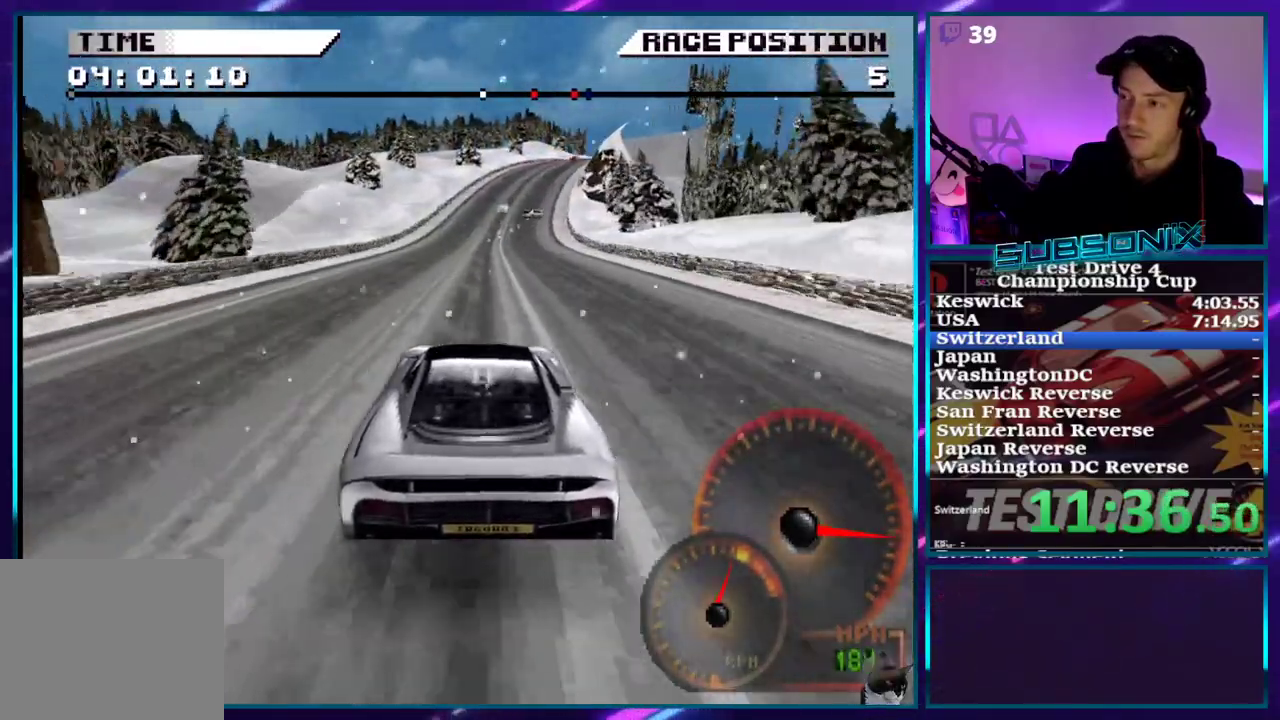
{"buttons": ["CROSS", "DPAD_RIGHT"], "right_stick": "center", "events": [[267, "DPAD_RIGHT", "down"]]}
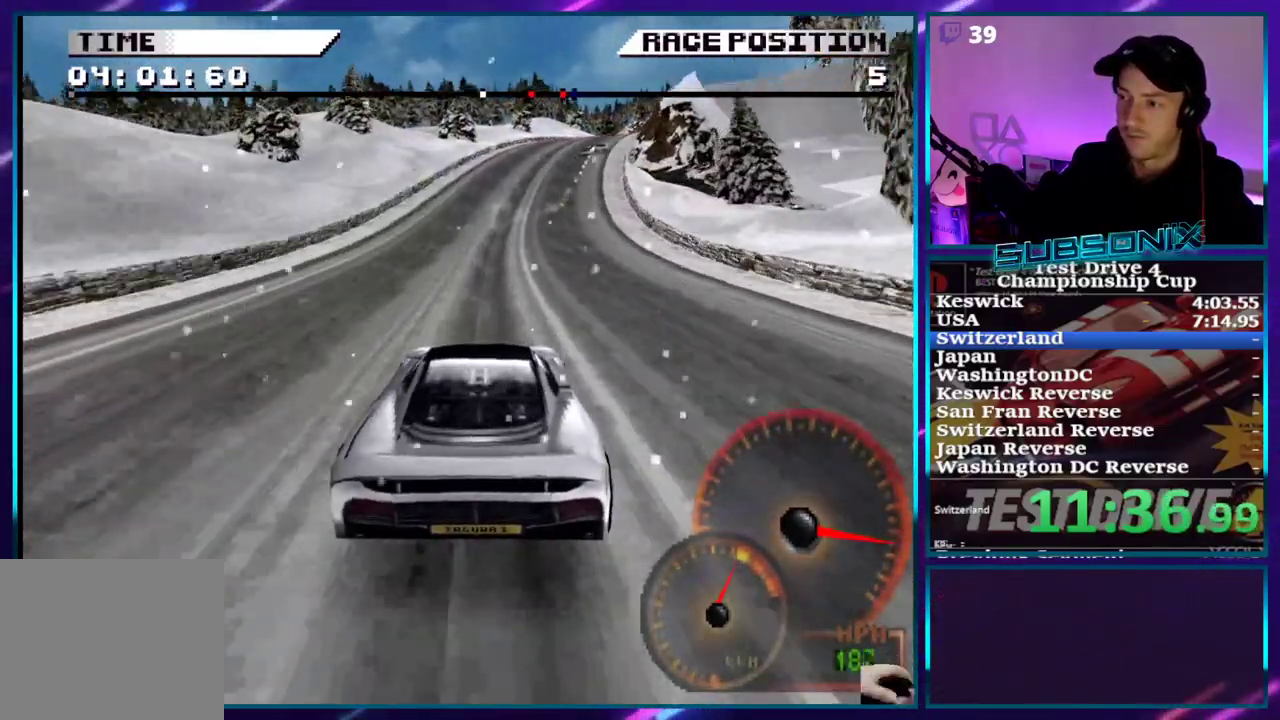
{"buttons": ["SQUARE", "DPAD_RIGHT"], "right_stick": "center", "events": [[183, "CROSS", "up"], [183, "SQUARE", "down"], [300, "SQUARE", "up"], [367, "SQUARE", "down"]]}
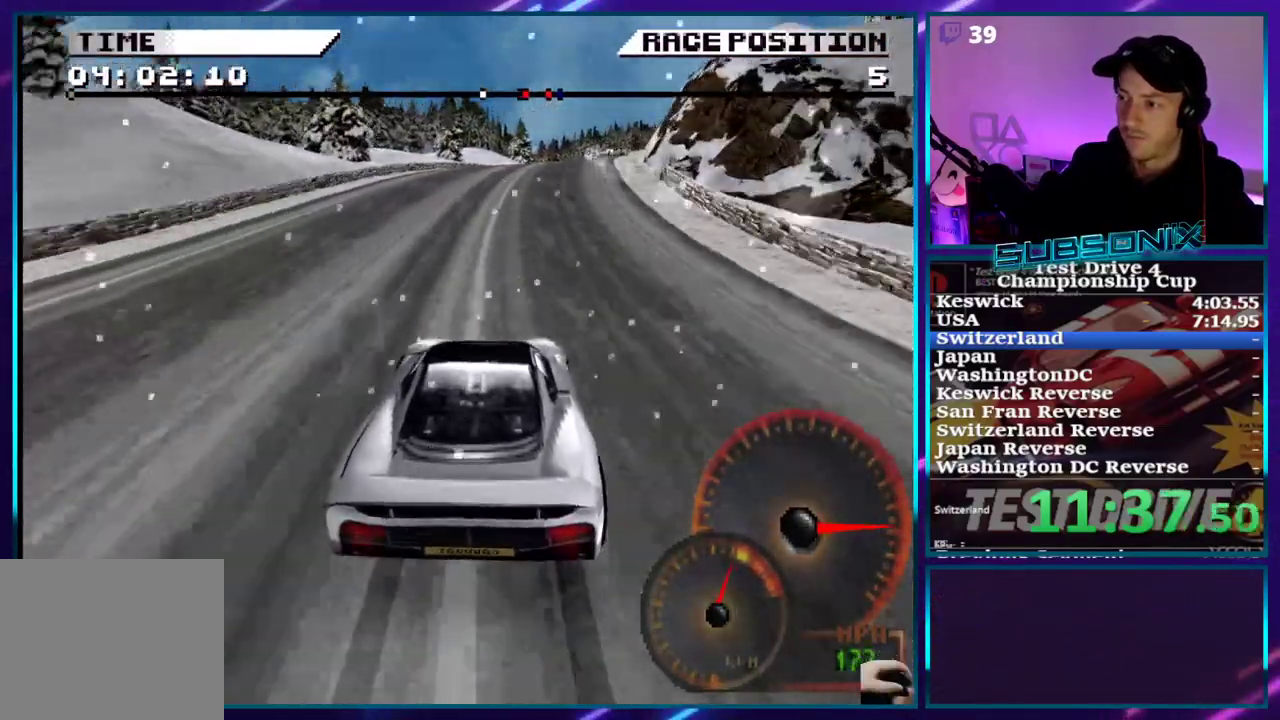
{"buttons": ["SQUARE", "DPAD_RIGHT"], "right_stick": "center", "events": []}
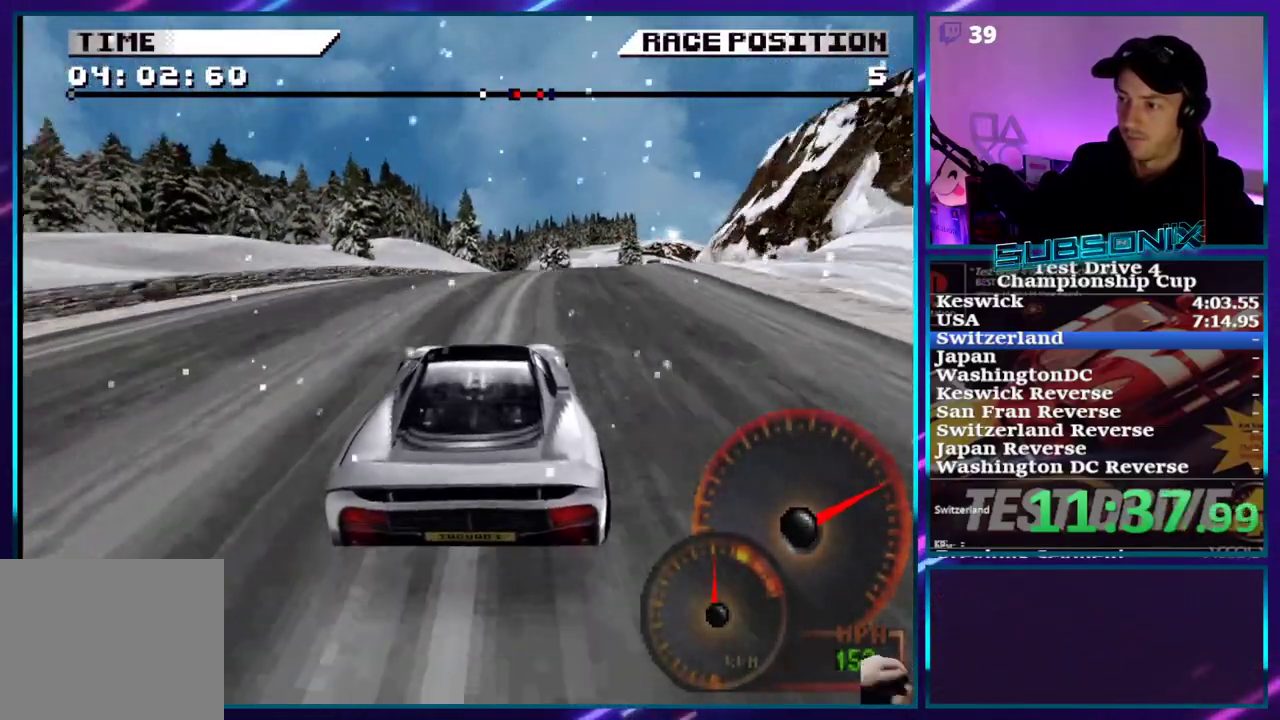
{"buttons": ["SQUARE", "DPAD_RIGHT"], "right_stick": "center", "events": [[67, "right_stick", "left"], [250, "right_stick", "center"]]}
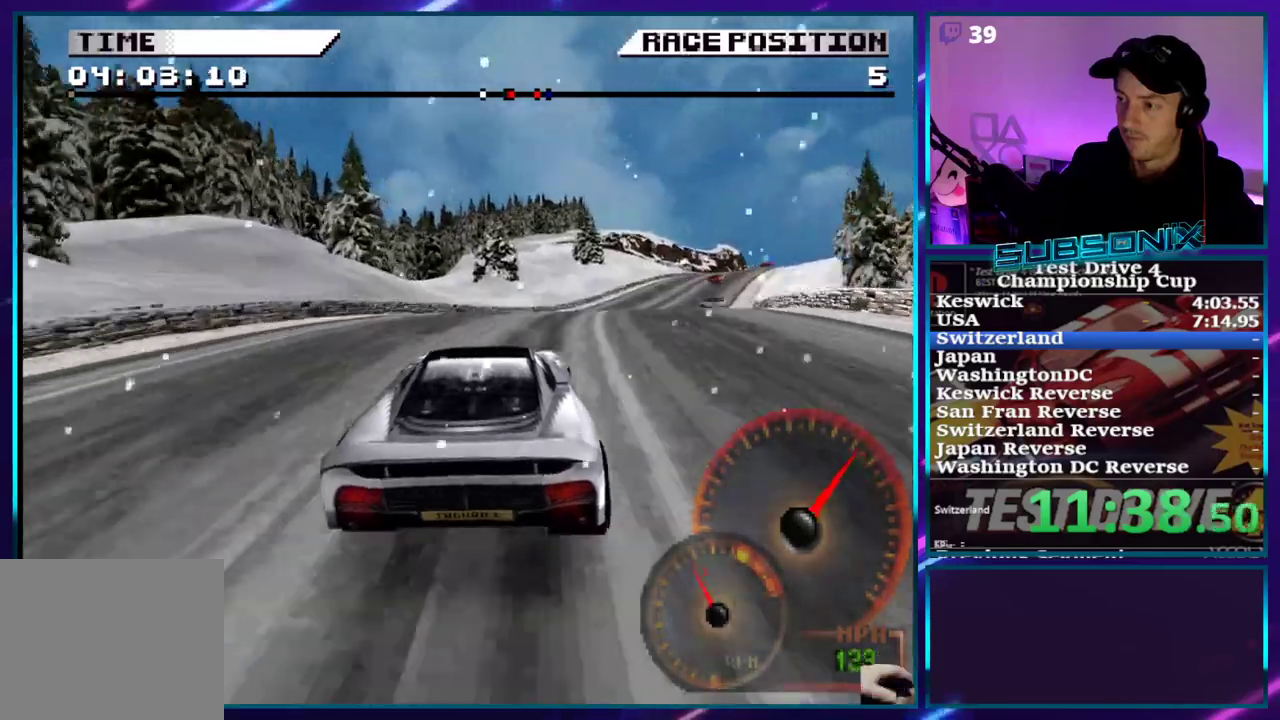
{"buttons": ["CROSS", "DPAD_RIGHT"], "right_stick": "center", "events": [[67, "CROSS", "down"], [100, "SQUARE", "up"], [233, "SQUARE", "down"], [367, "SQUARE", "up"]]}
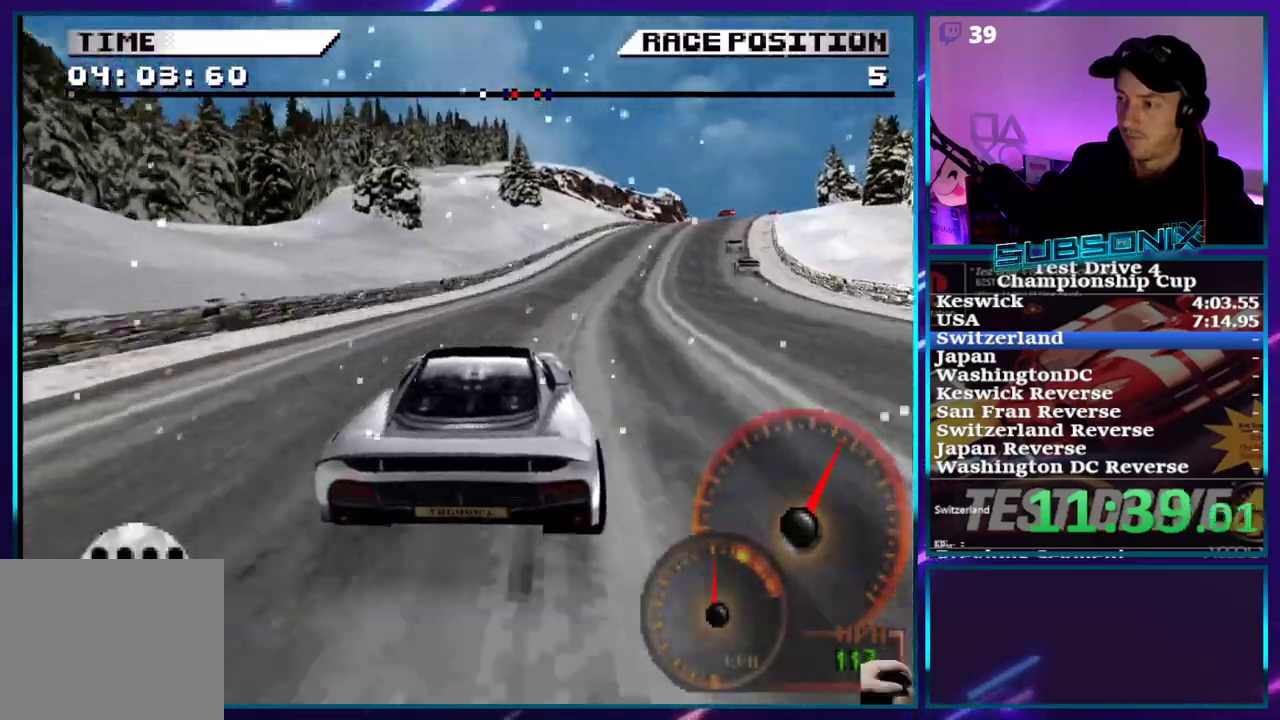
{"buttons": ["CROSS", "DPAD_RIGHT"], "right_stick": "center", "events": []}
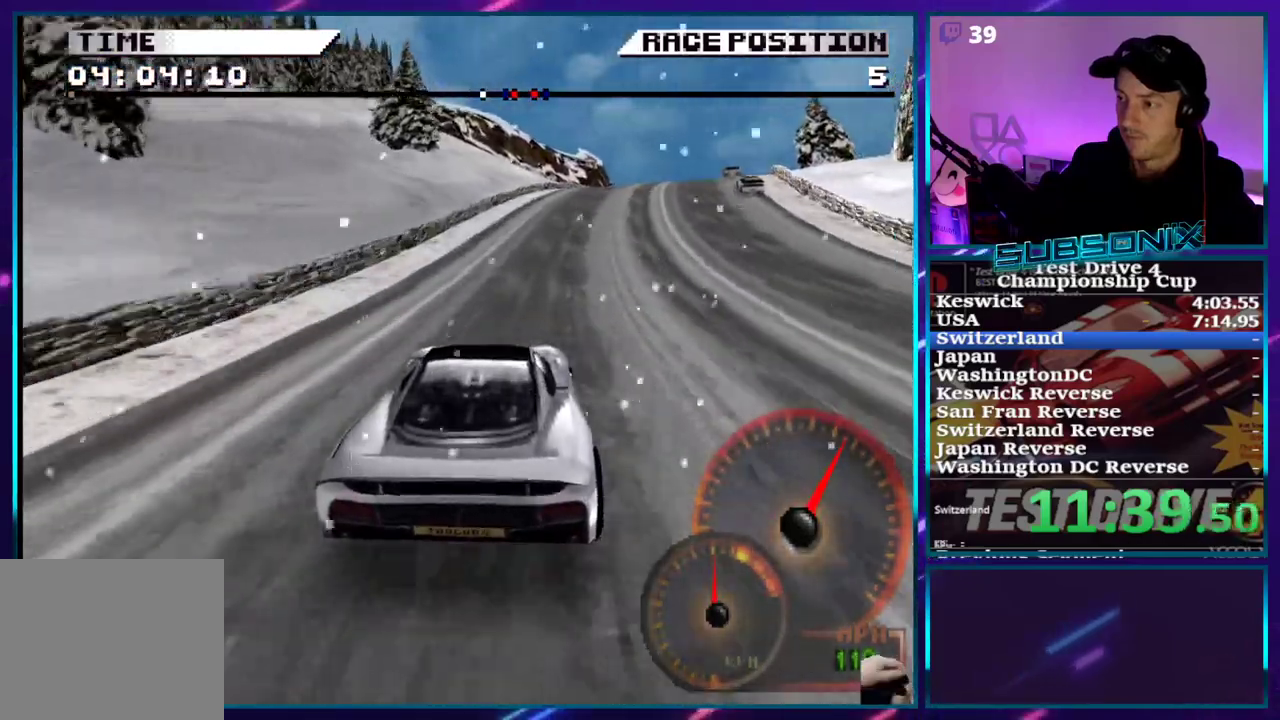
{"buttons": ["CROSS", "DPAD_RIGHT"], "right_stick": "center", "events": []}
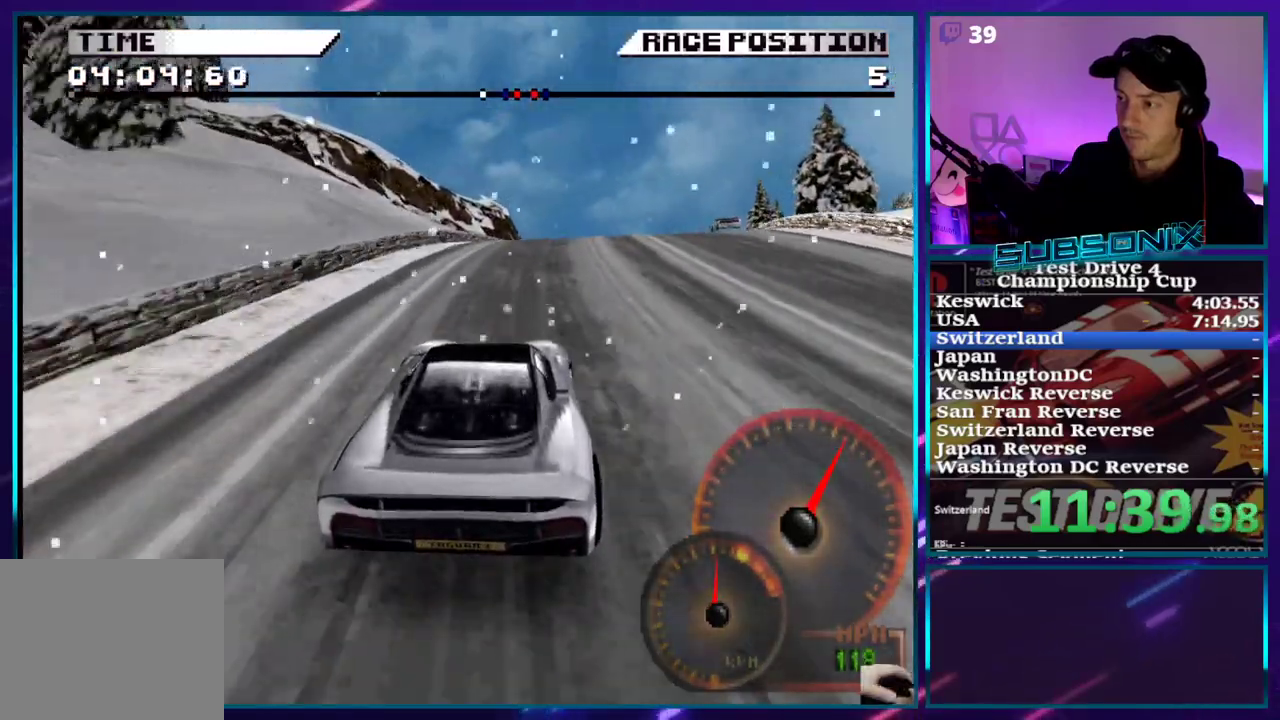
{"buttons": ["CROSS", "DPAD_RIGHT"], "right_stick": "center", "events": []}
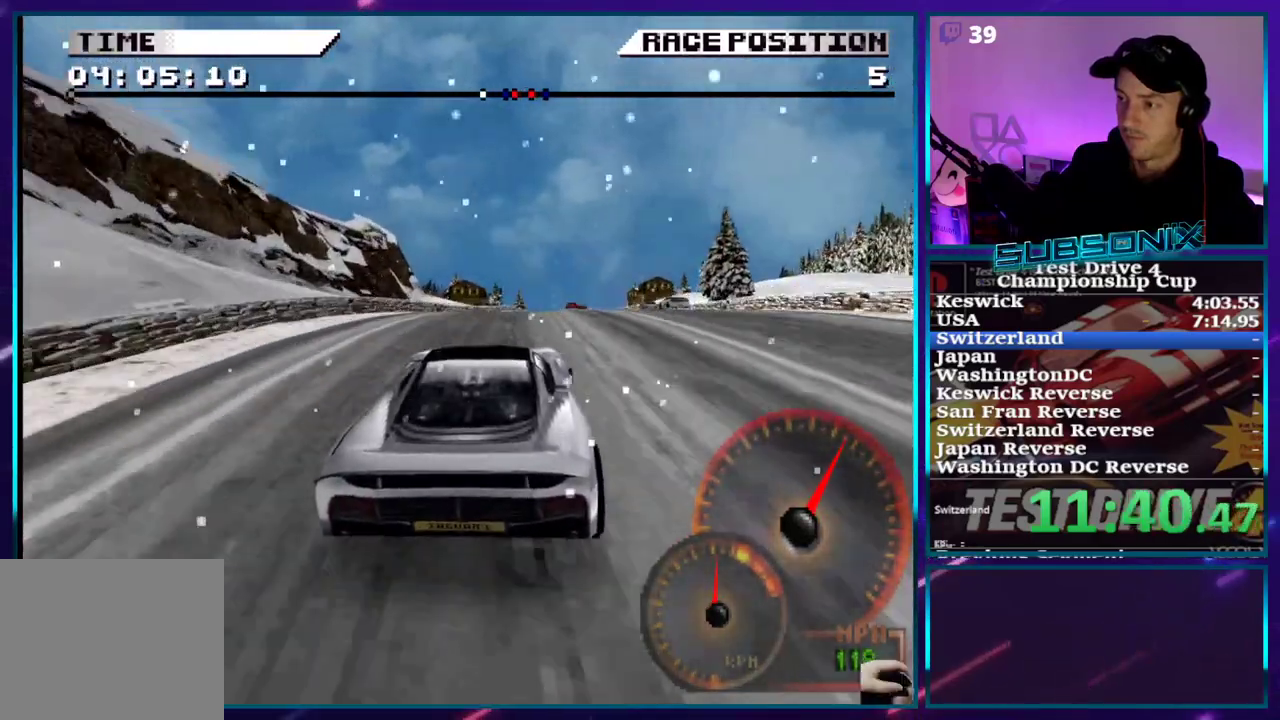
{"buttons": ["CROSS", "DPAD_LEFT"], "right_stick": "center", "events": [[400, "DPAD_RIGHT", "up"], [483, "DPAD_LEFT", "down"]]}
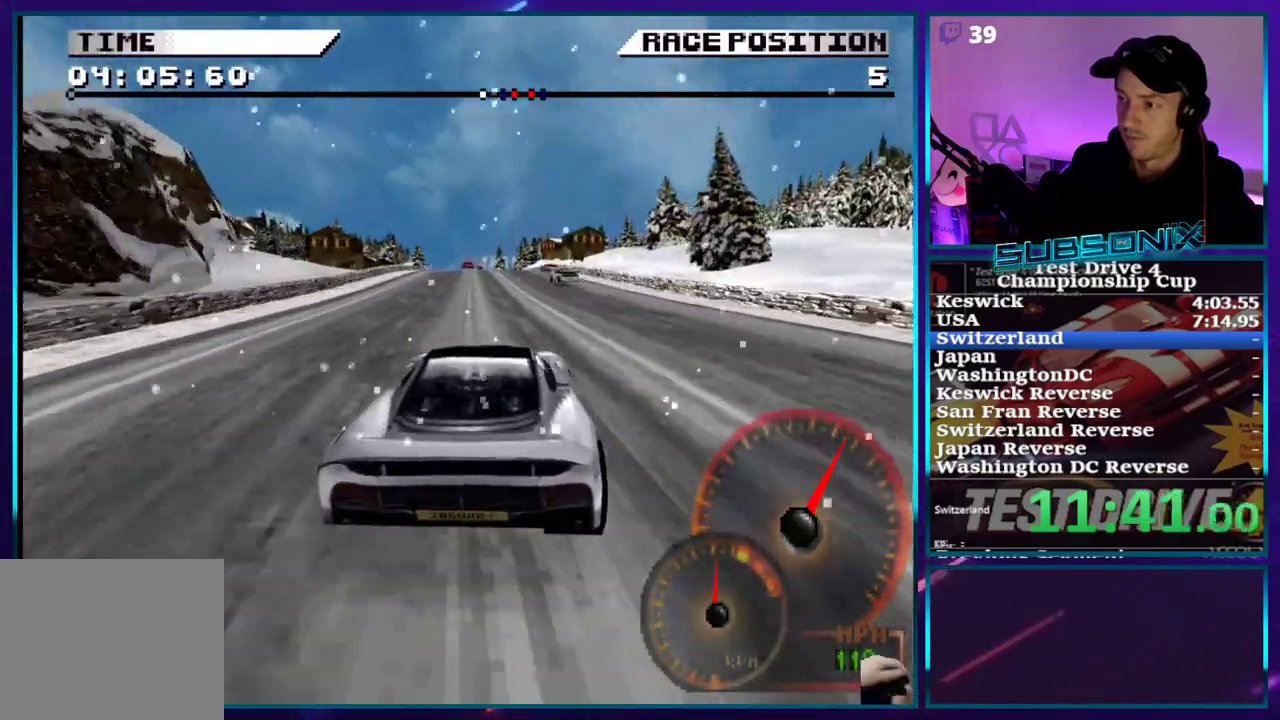
{"buttons": ["CROSS"], "right_stick": "center", "events": [[150, "DPAD_LEFT", "up"]]}
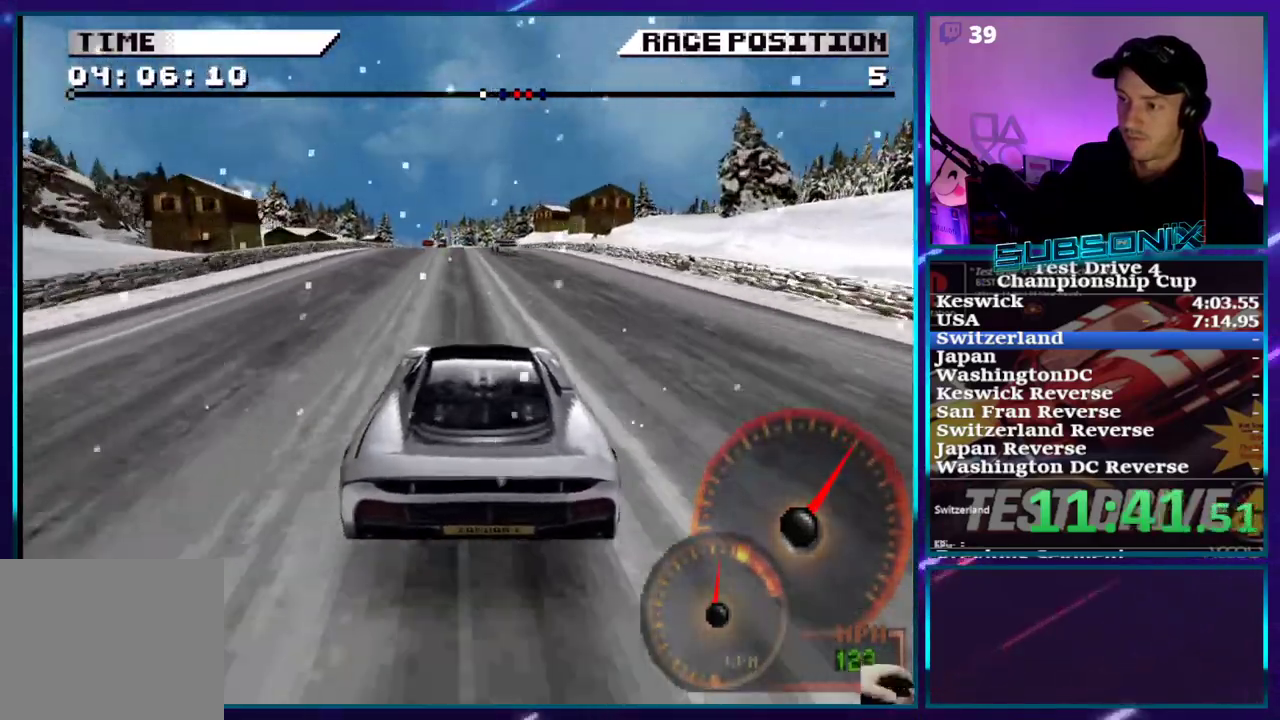
{"buttons": ["CROSS"], "right_stick": "center", "events": []}
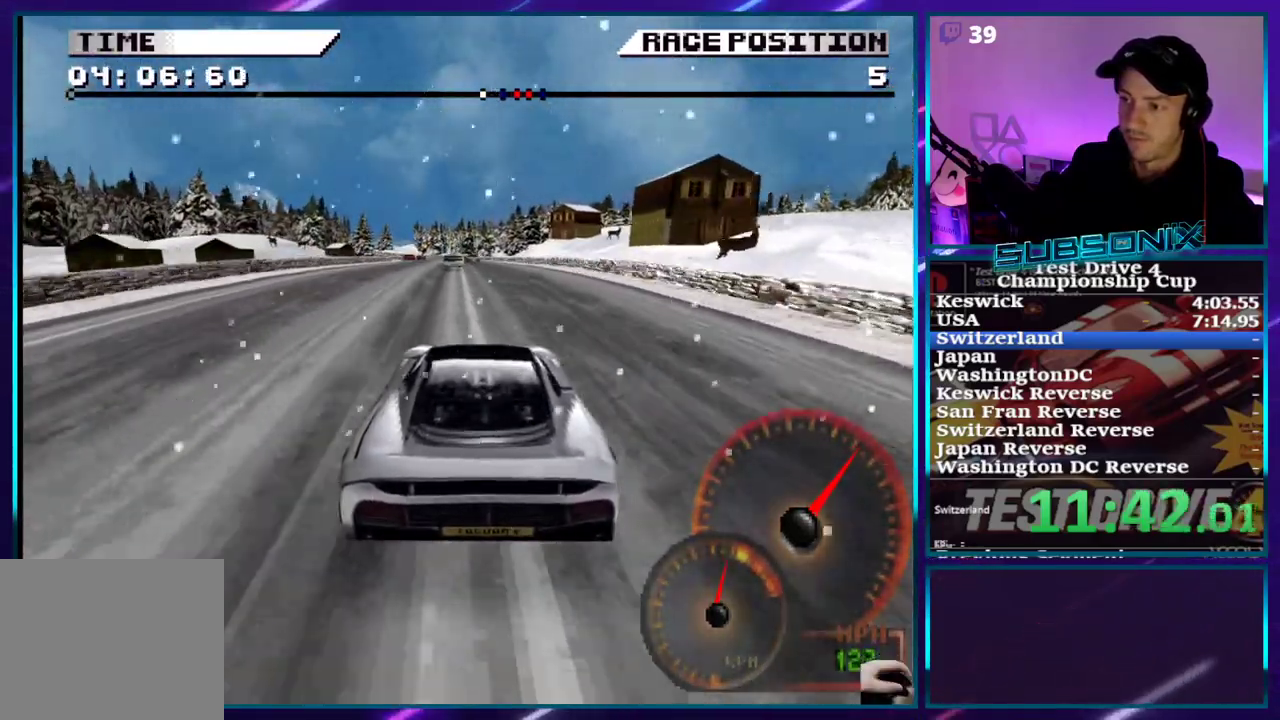
{"buttons": ["CROSS"], "right_stick": "center", "events": []}
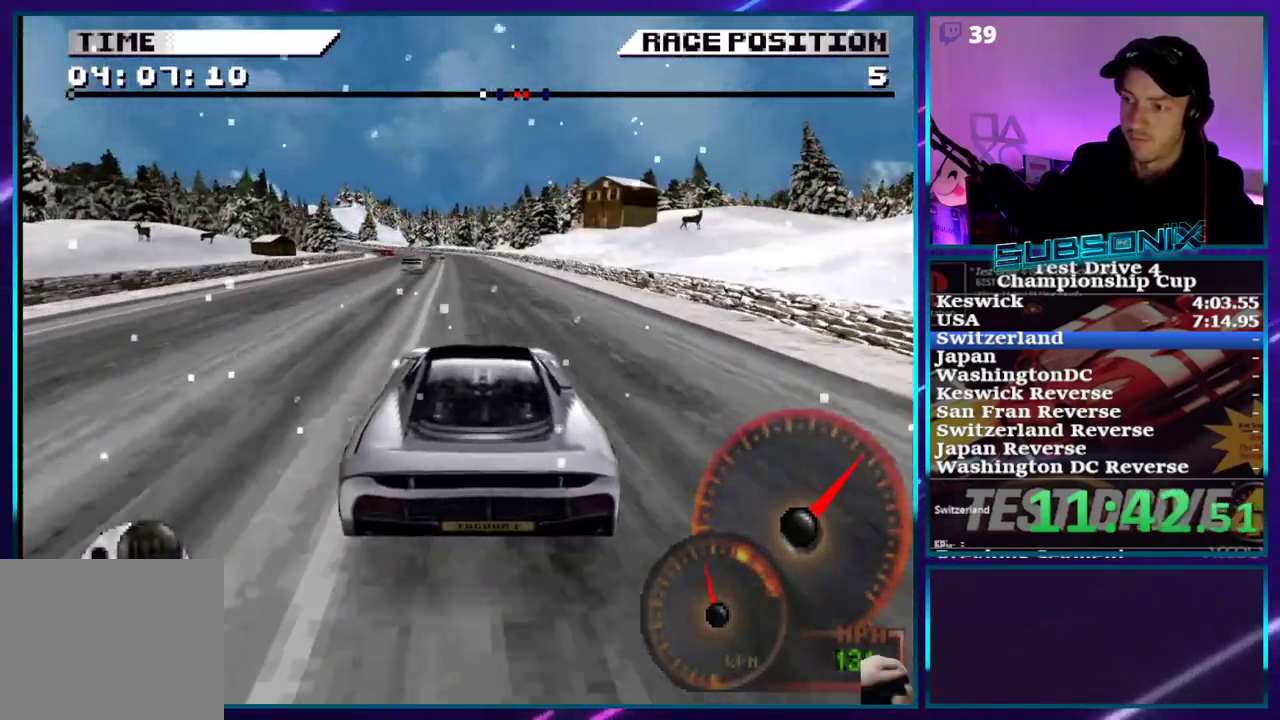
{"buttons": ["CROSS", "DPAD_LEFT"], "right_stick": "center", "events": [[200, "DPAD_LEFT", "down"]]}
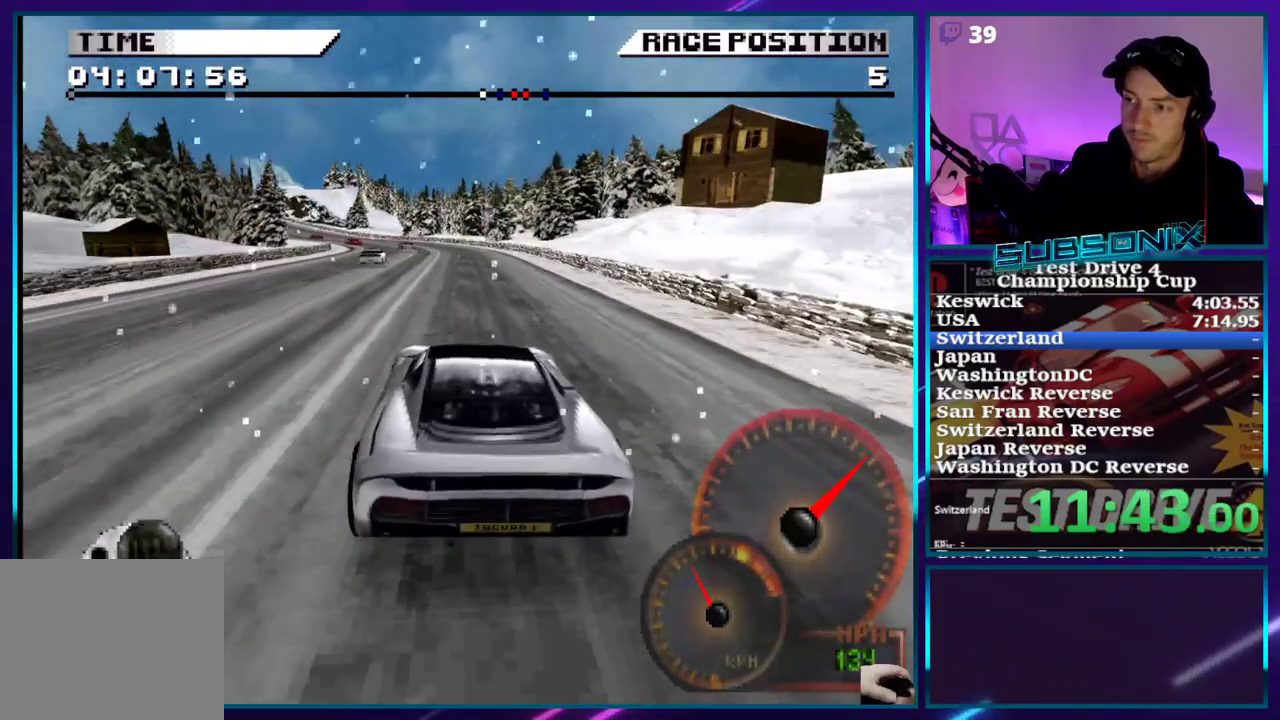
{"buttons": ["CROSS", "DPAD_LEFT"], "right_stick": "center", "events": []}
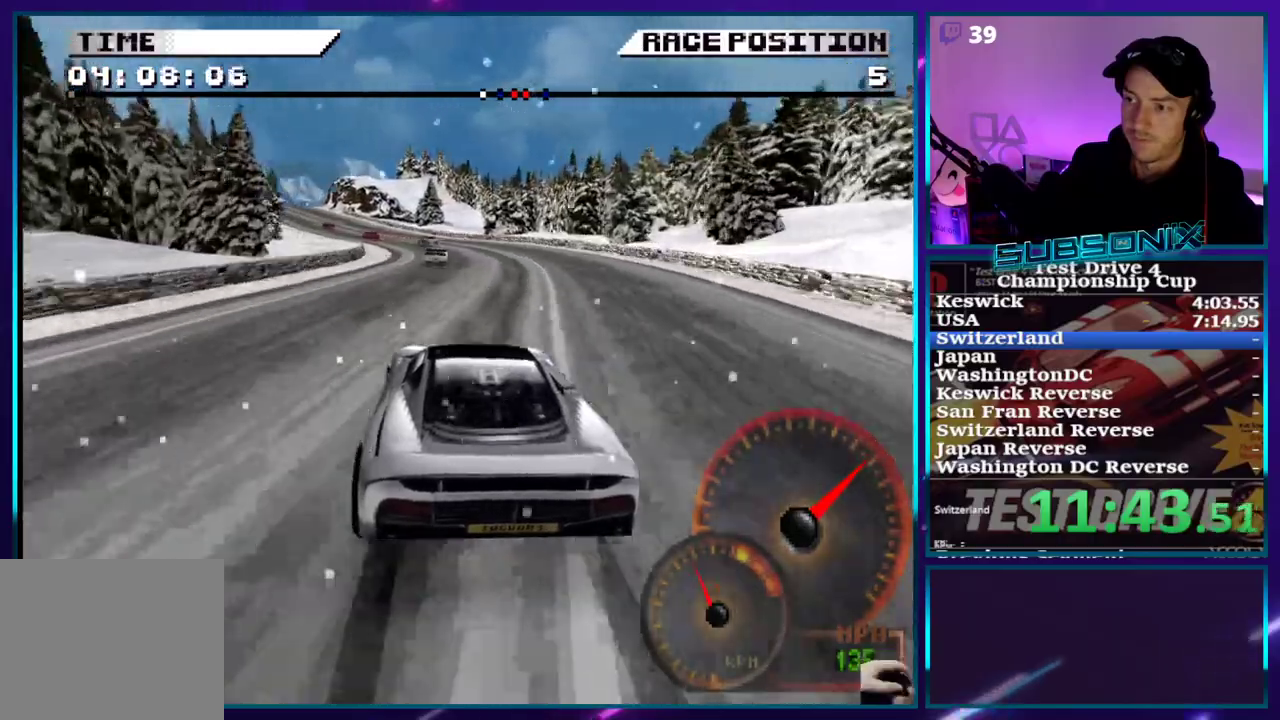
{"buttons": ["CROSS", "DPAD_LEFT"], "right_stick": "center", "events": []}
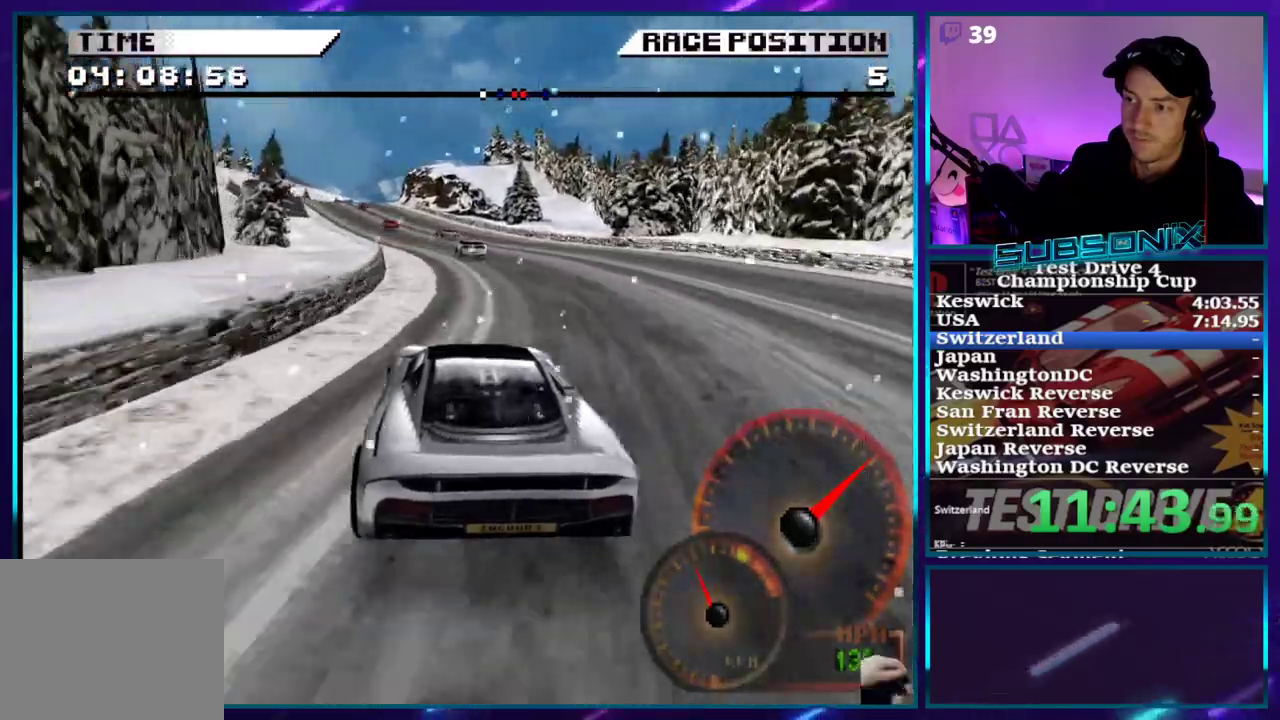
{"buttons": ["CROSS", "DPAD_LEFT"], "right_stick": "center", "events": [[100, "DPAD_LEFT", "up"], [217, "DPAD_LEFT", "down"]]}
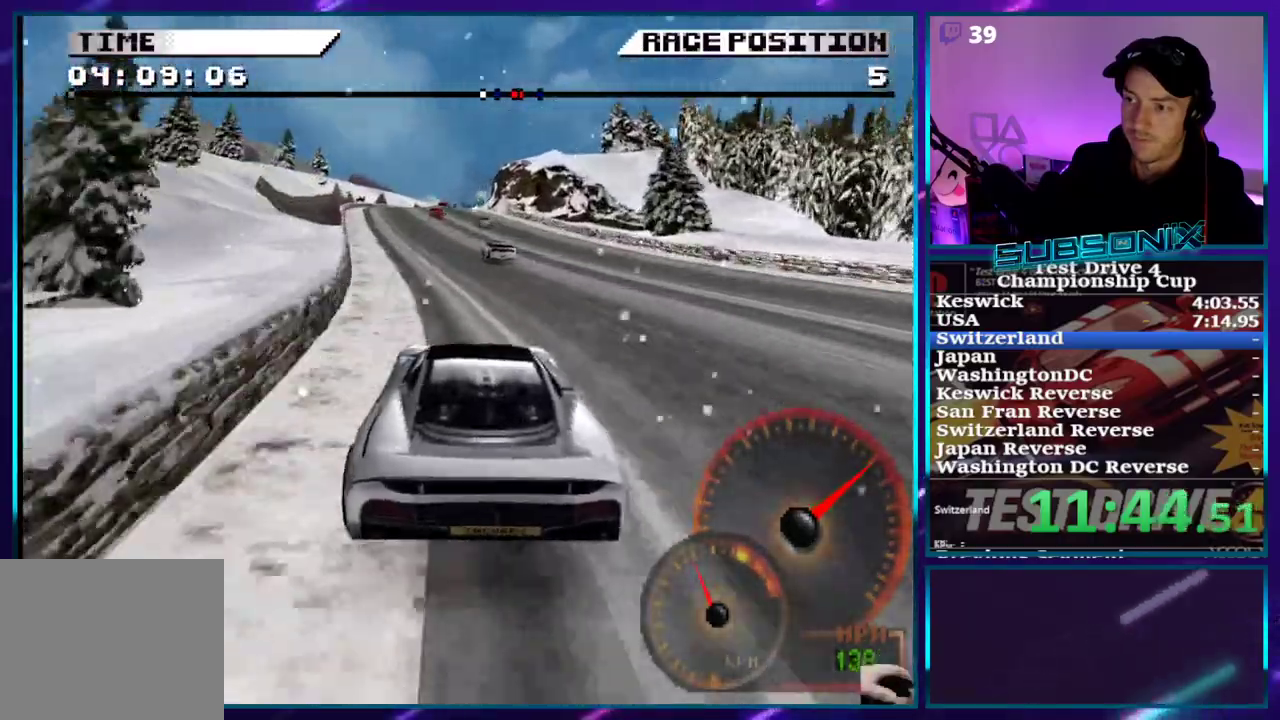
{"buttons": ["CROSS"], "right_stick": "center", "events": [[200, "DPAD_LEFT", "up"]]}
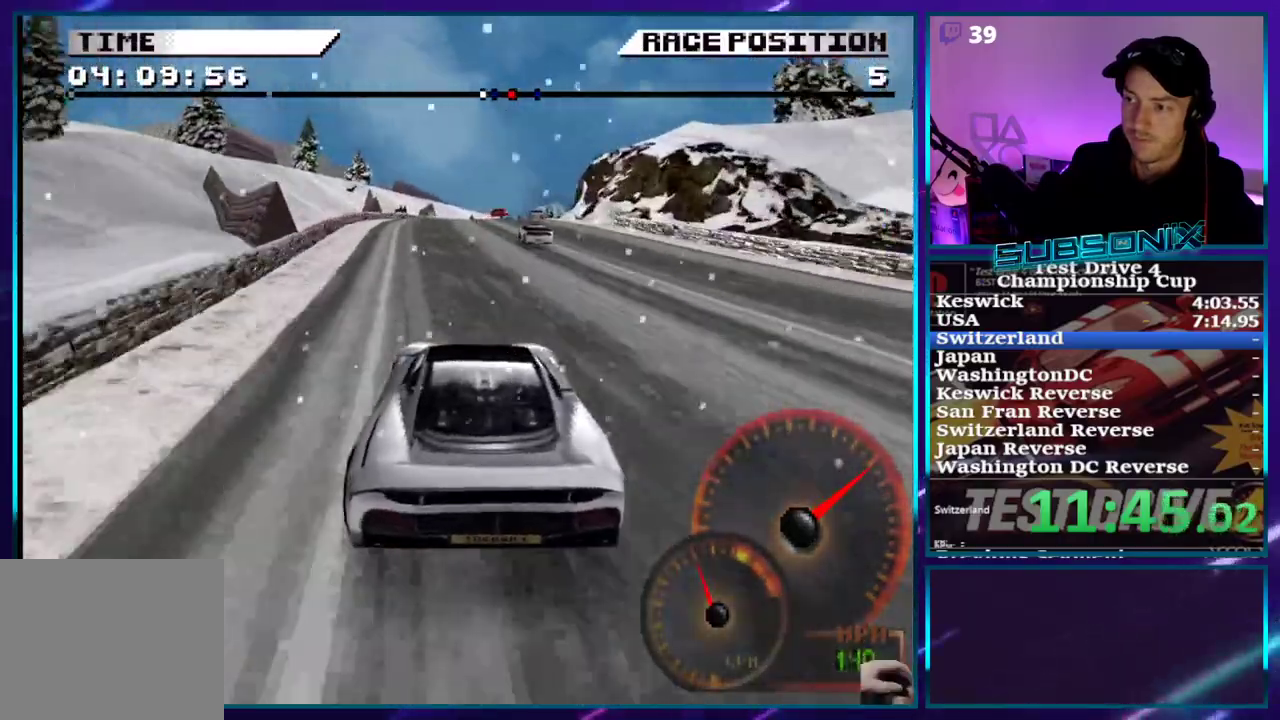
{"buttons": ["CROSS", "DPAD_RIGHT"], "right_stick": "center", "events": [[217, "DPAD_RIGHT", "down"]]}
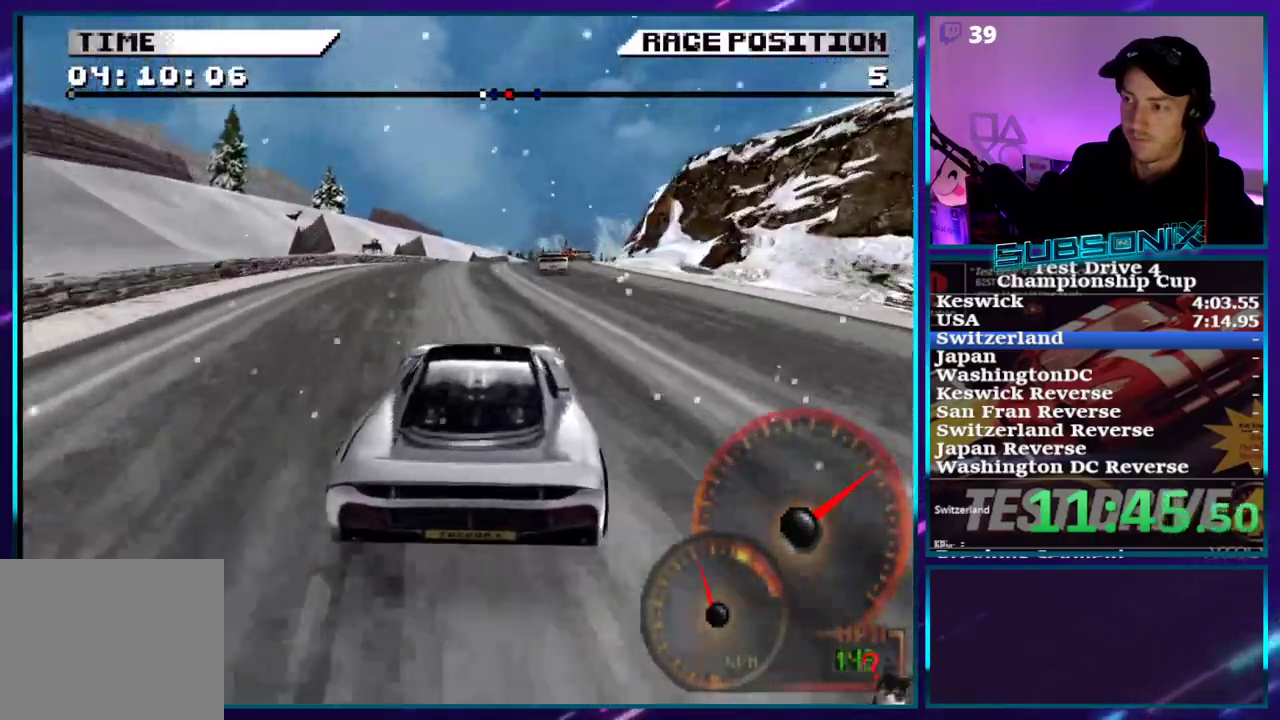
{"buttons": ["CROSS", "DPAD_RIGHT"], "right_stick": "center", "events": [[100, "DPAD_RIGHT", "up"], [150, "DPAD_RIGHT", "down"]]}
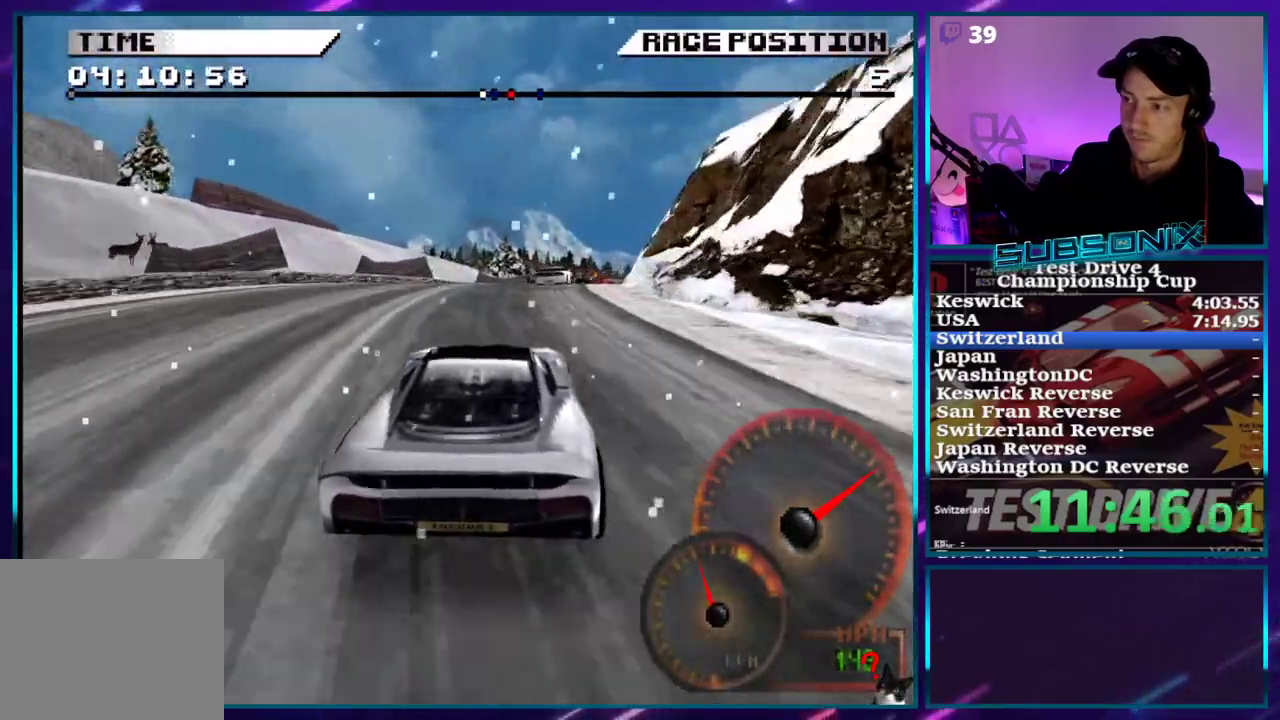
{"buttons": ["CROSS", "DPAD_RIGHT"], "right_stick": "center", "events": []}
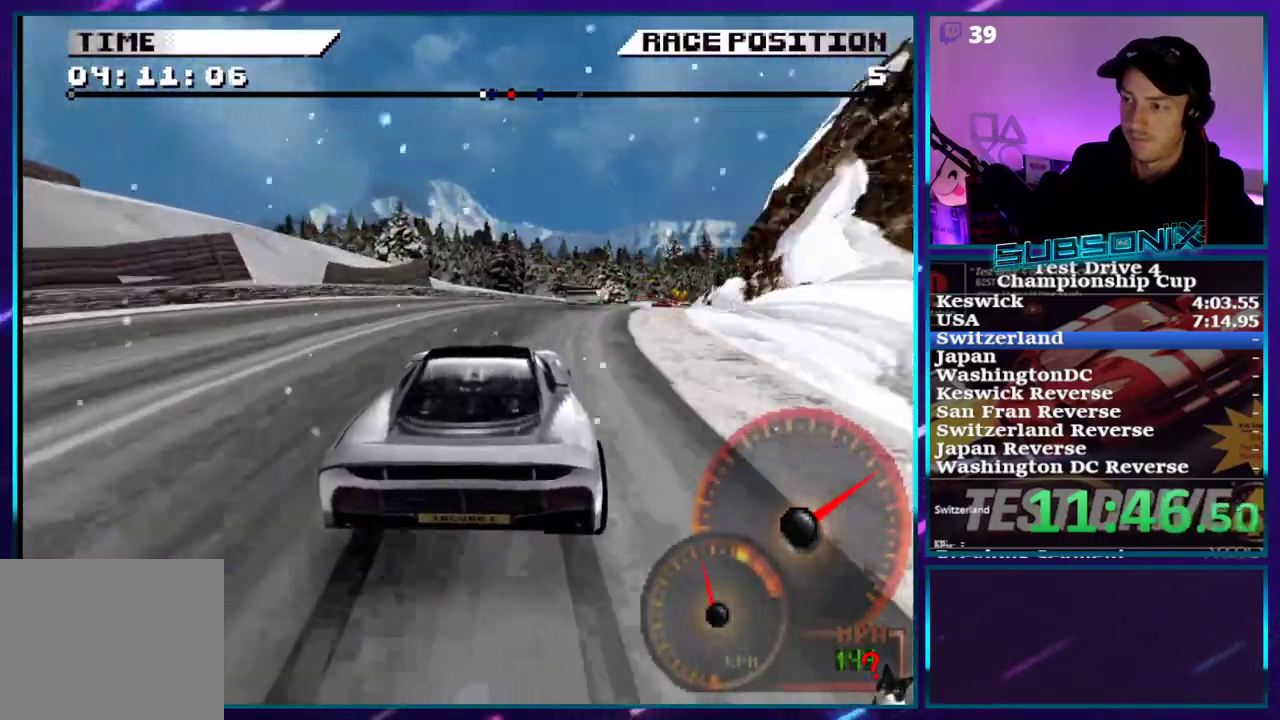
{"buttons": ["SQUARE", "DPAD_RIGHT"], "right_stick": "center", "events": [[150, "CROSS", "up"], [183, "SQUARE", "down"]]}
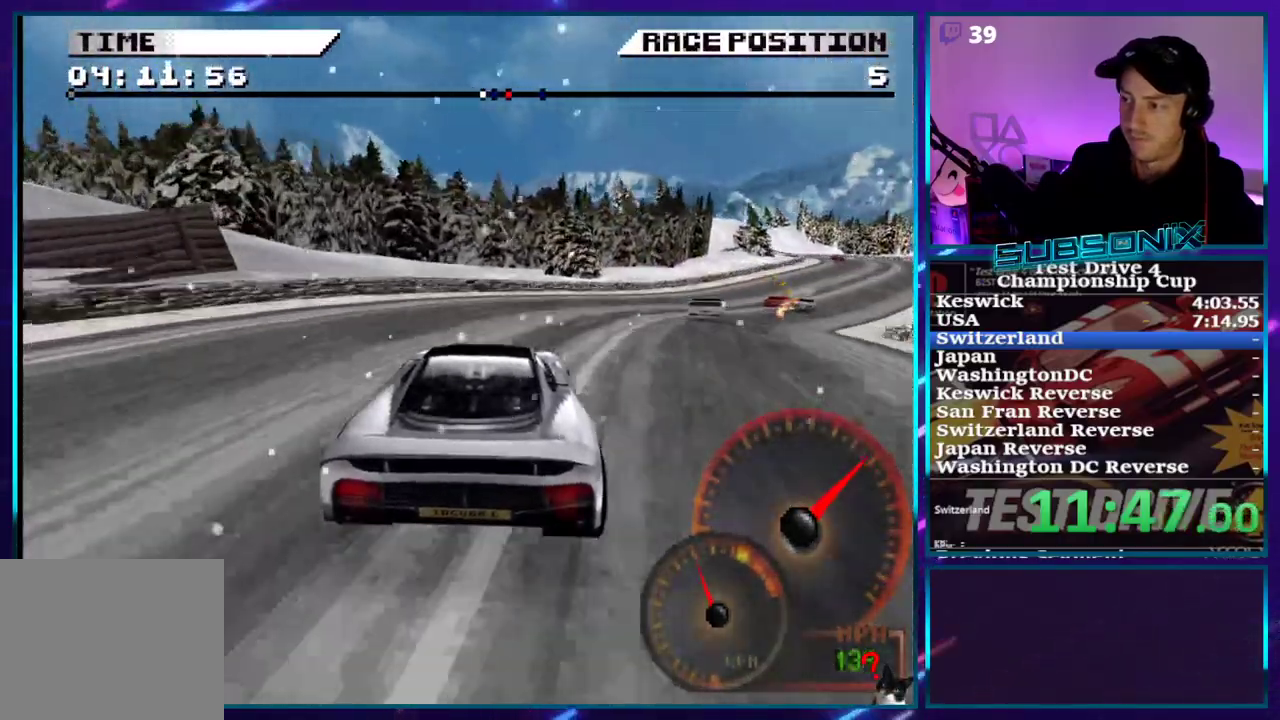
{"buttons": ["CROSS"], "right_stick": "center", "events": [[50, "SQUARE", "up"], [67, "CROSS", "down"], [367, "DPAD_RIGHT", "up"]]}
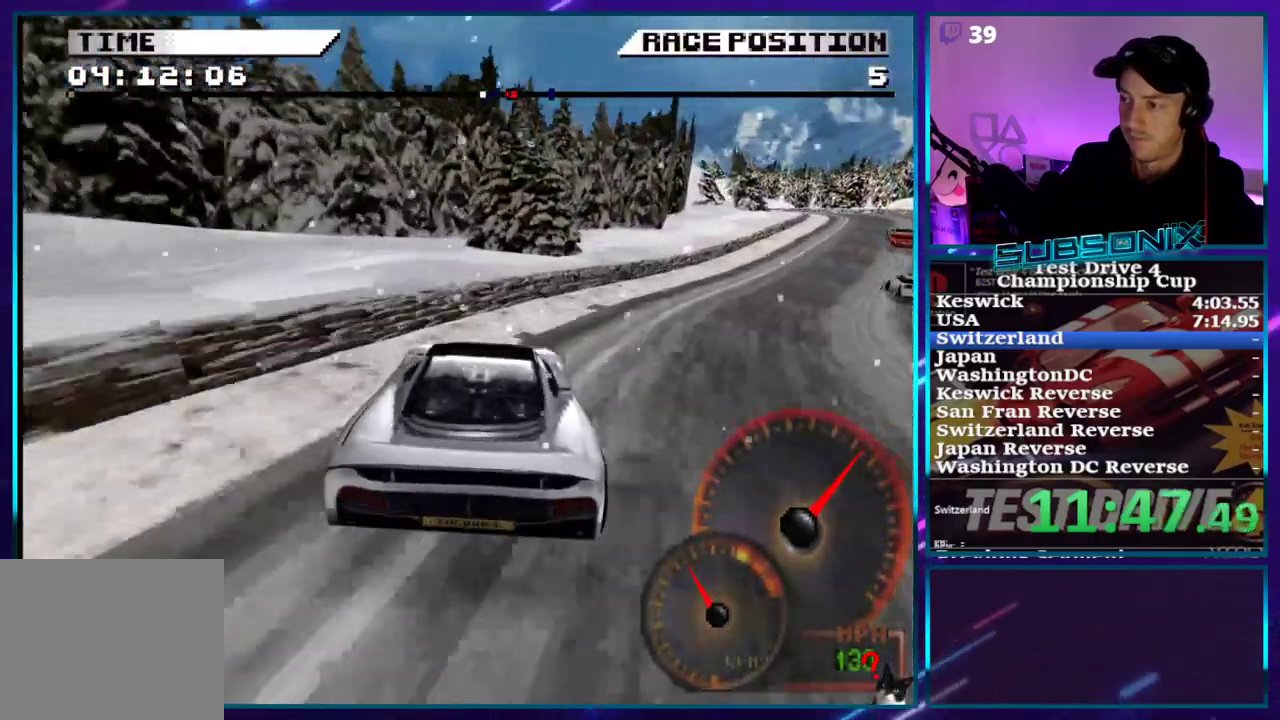
{"buttons": ["CROSS"], "right_stick": "center", "events": [[167, "DPAD_LEFT", "down"], [483, "DPAD_LEFT", "up"]]}
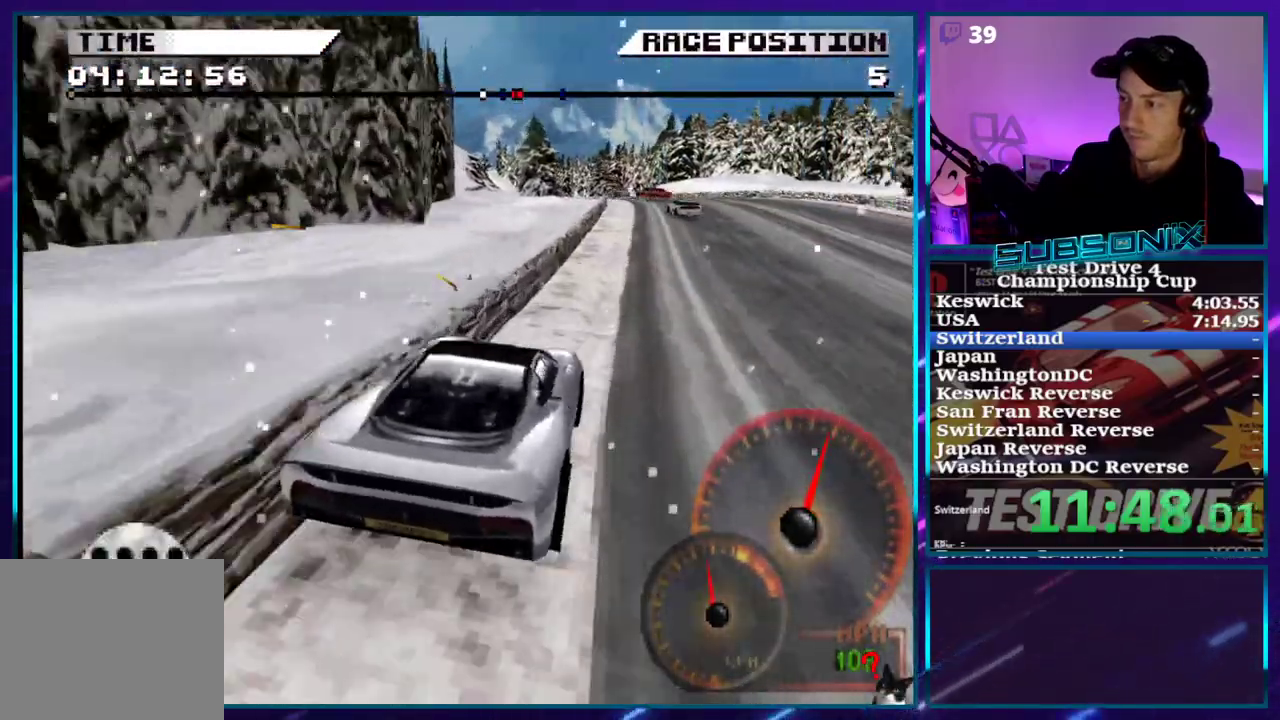
{"buttons": ["CROSS"], "right_stick": "center", "events": [[117, "DPAD_RIGHT", "down"], [433, "DPAD_RIGHT", "up"]]}
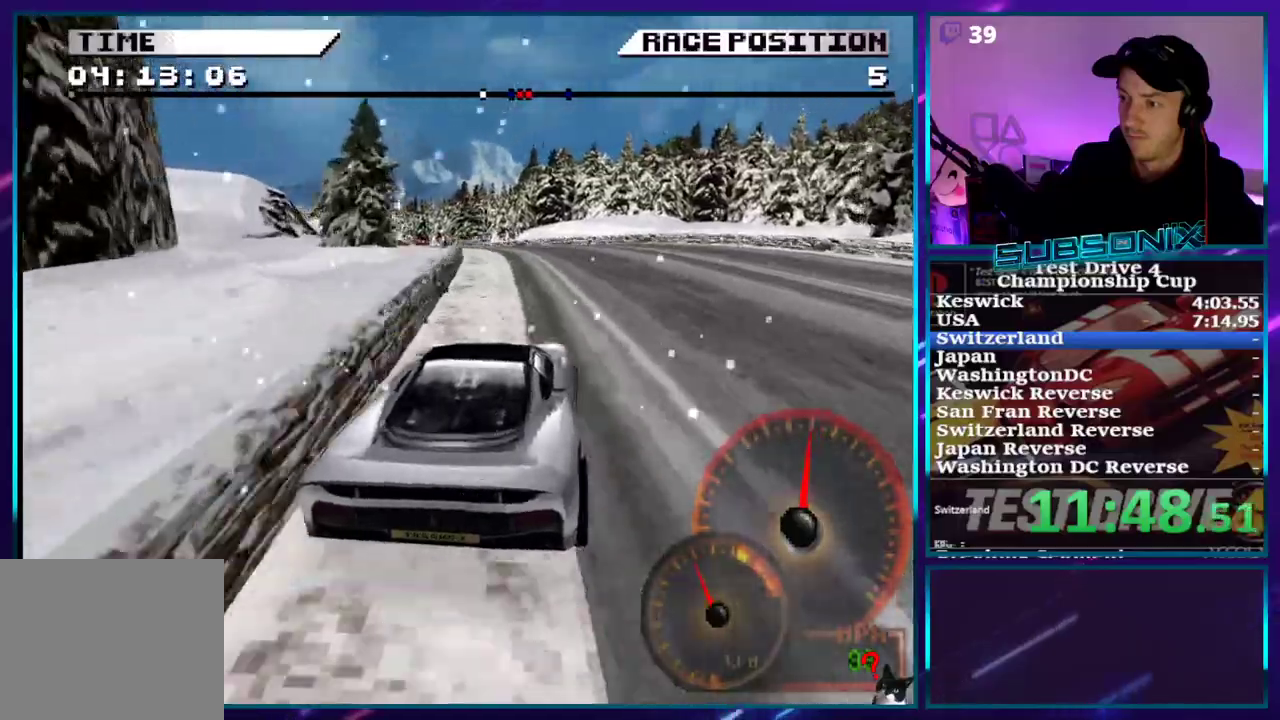
{"buttons": ["CROSS", "DPAD_LEFT"], "right_stick": "center"}
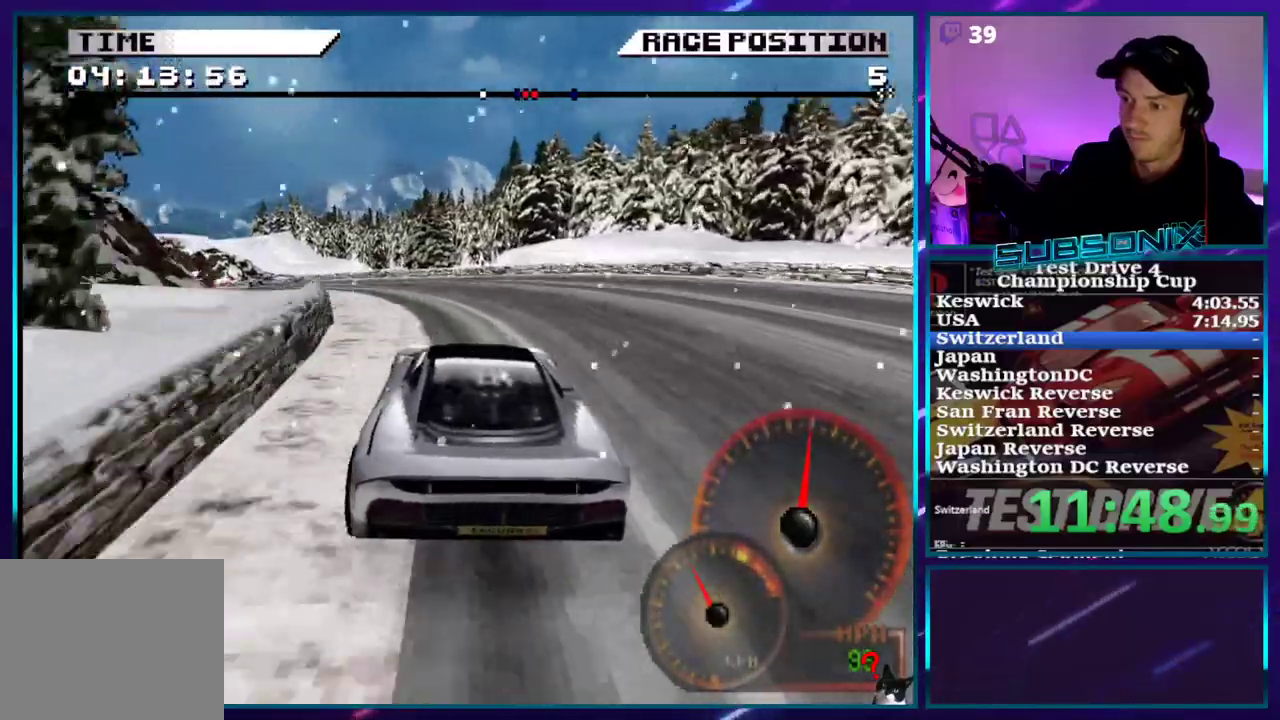
{"buttons": ["CROSS", "DPAD_LEFT"], "right_stick": "center", "events": []}
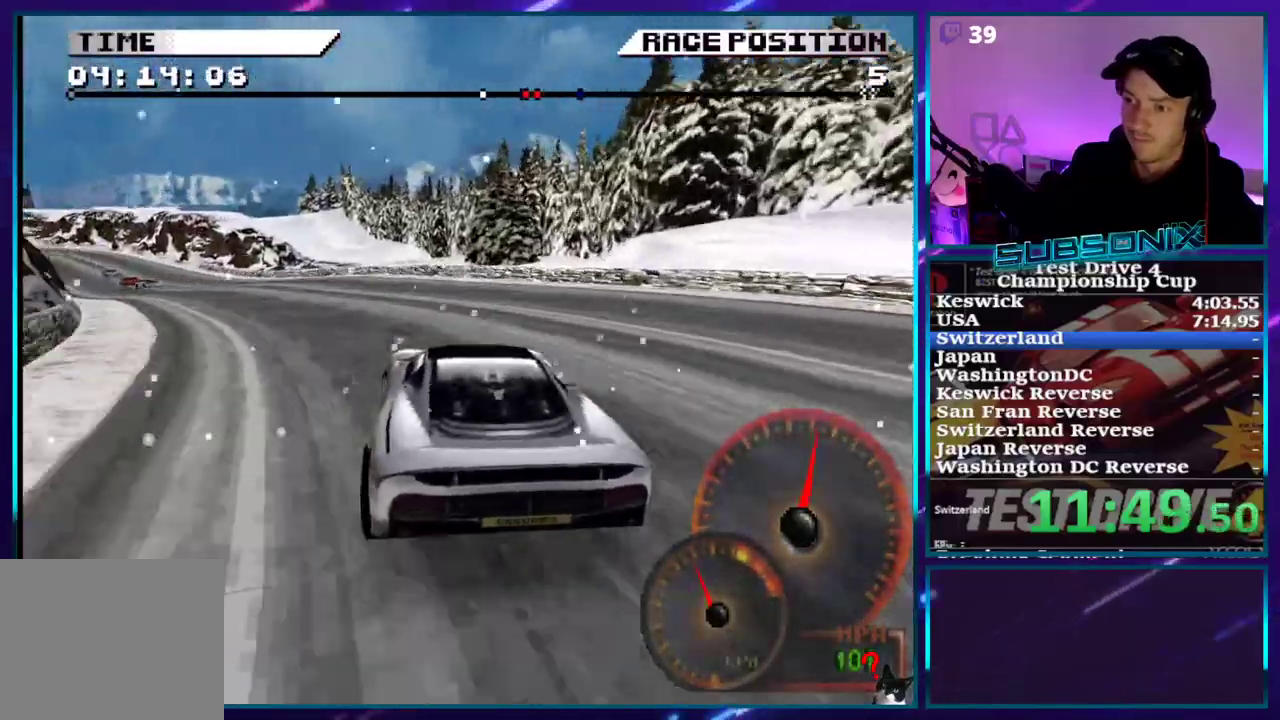
{"buttons": ["CROSS", "DPAD_LEFT"], "right_stick": "center", "events": [[67, "CROSS", "up"], [67, "SQUARE", "down"], [233, "CROSS", "down"], [267, "SQUARE", "up"]]}
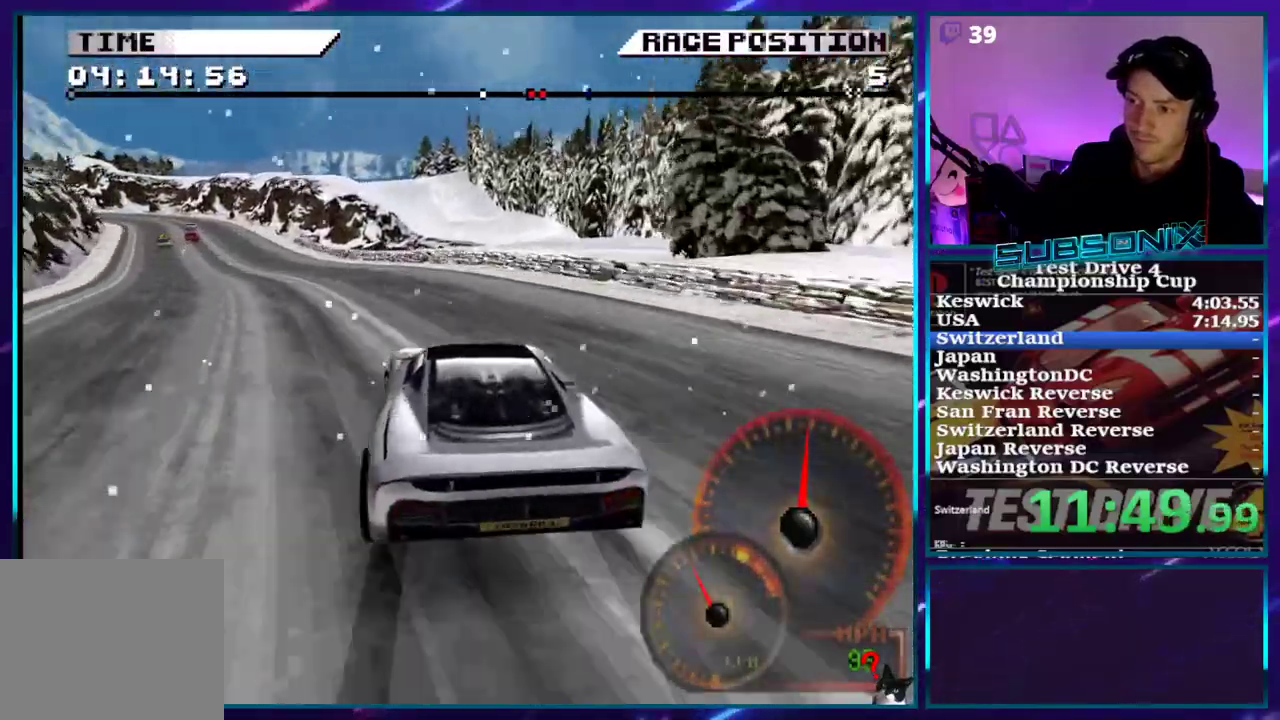
{"buttons": ["CROSS", "DPAD_LEFT"], "right_stick": "center", "events": []}